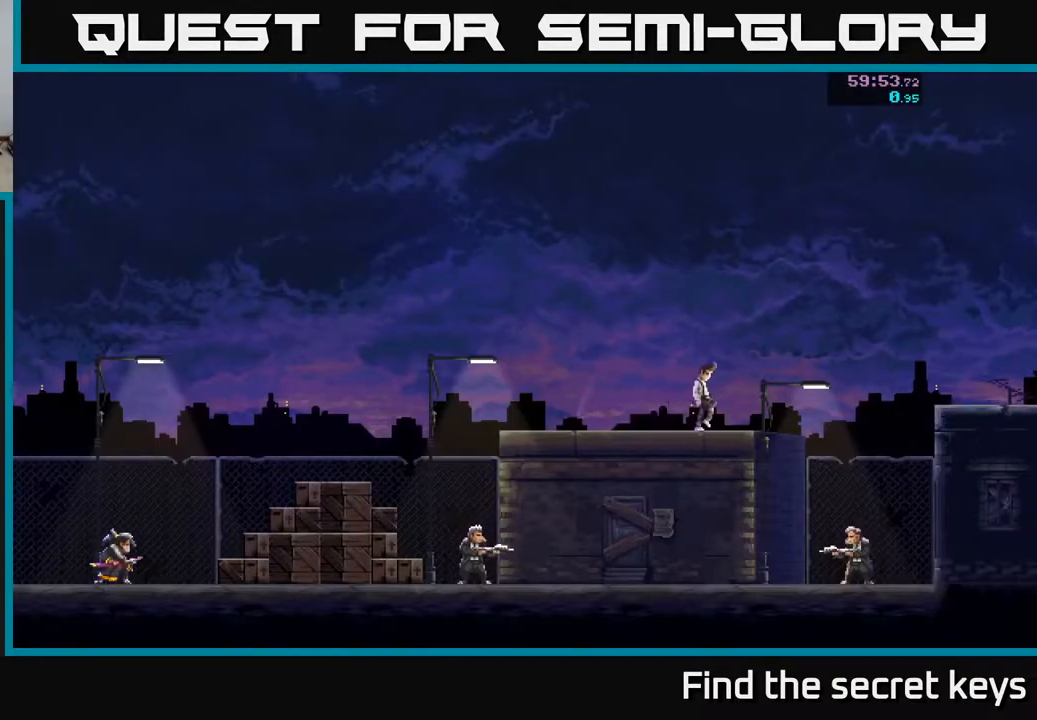
Gameplay with a controller (Xbox layout); each line is a JSON object with the inputs held at the frame after it. "events" lists button and stick changes between this image and that frame as [ms after this image, input, new state], when the widget could be followed in between.
{"buttons": [], "left_stick": "right", "right_stick": "center", "events": []}
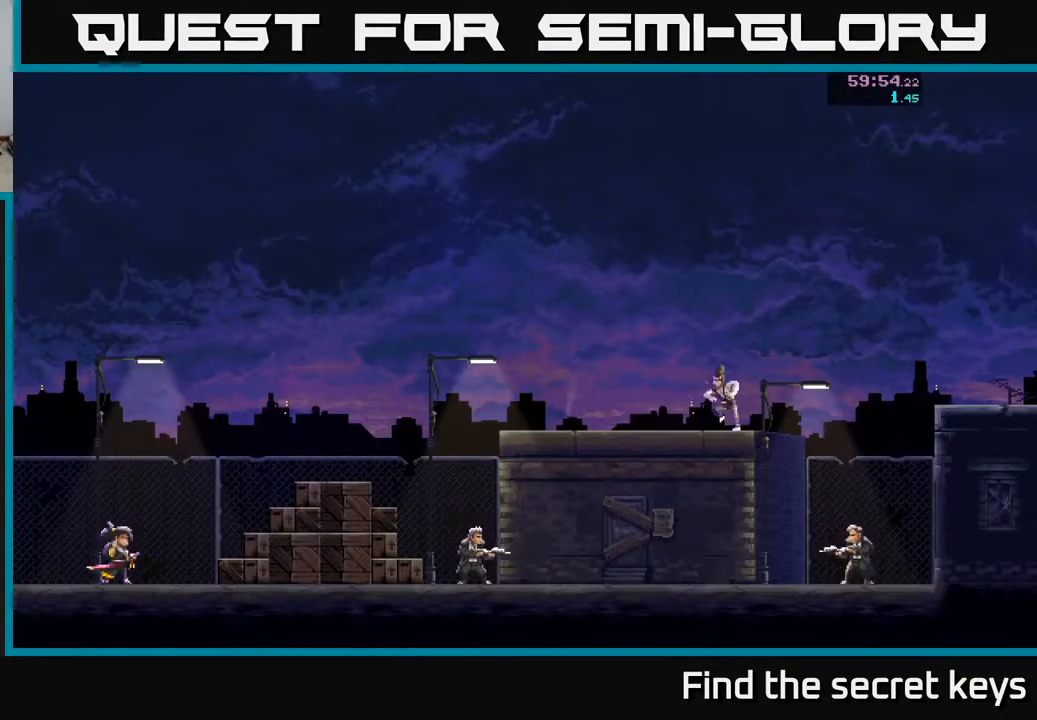
{"buttons": [], "left_stick": "right", "right_stick": "center", "events": [[250, "left_stick", "center"], [350, "left_stick", "right"]]}
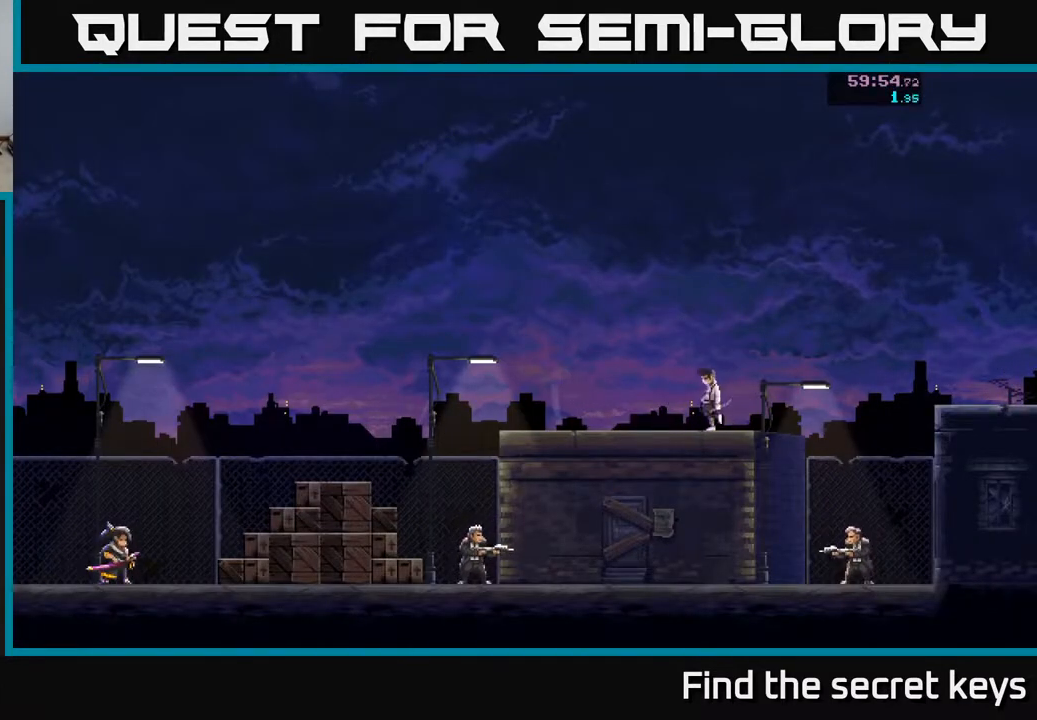
{"buttons": [], "left_stick": "right", "right_stick": "center", "events": []}
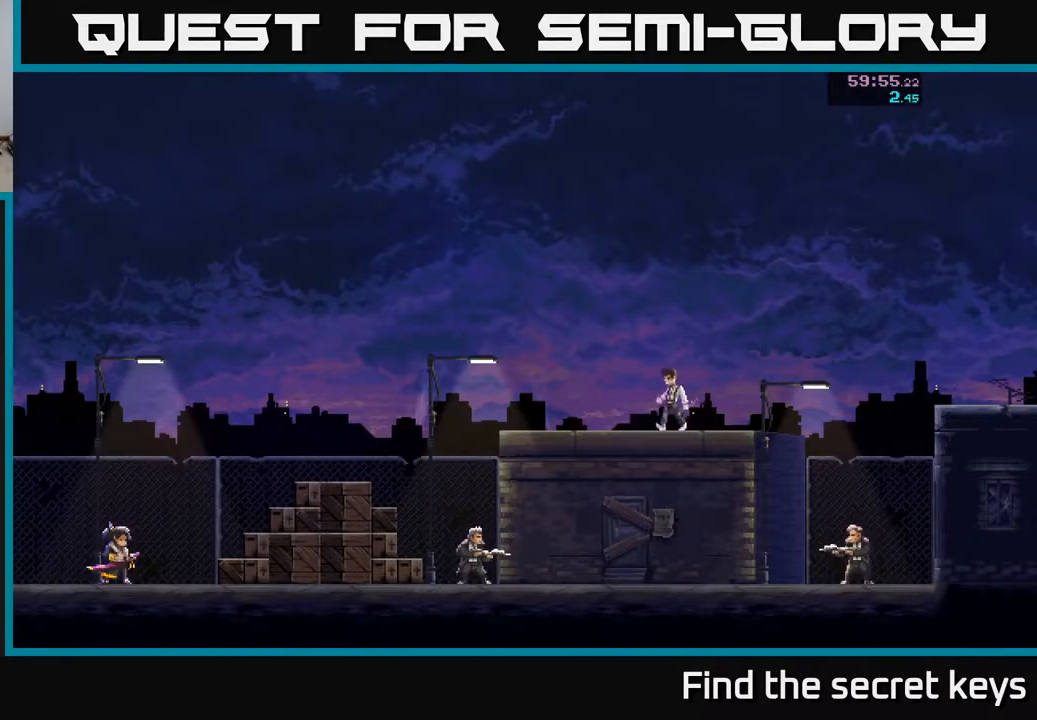
{"buttons": ["A"], "left_stick": "right", "right_stick": "center", "events": [[500, "A", "down"]]}
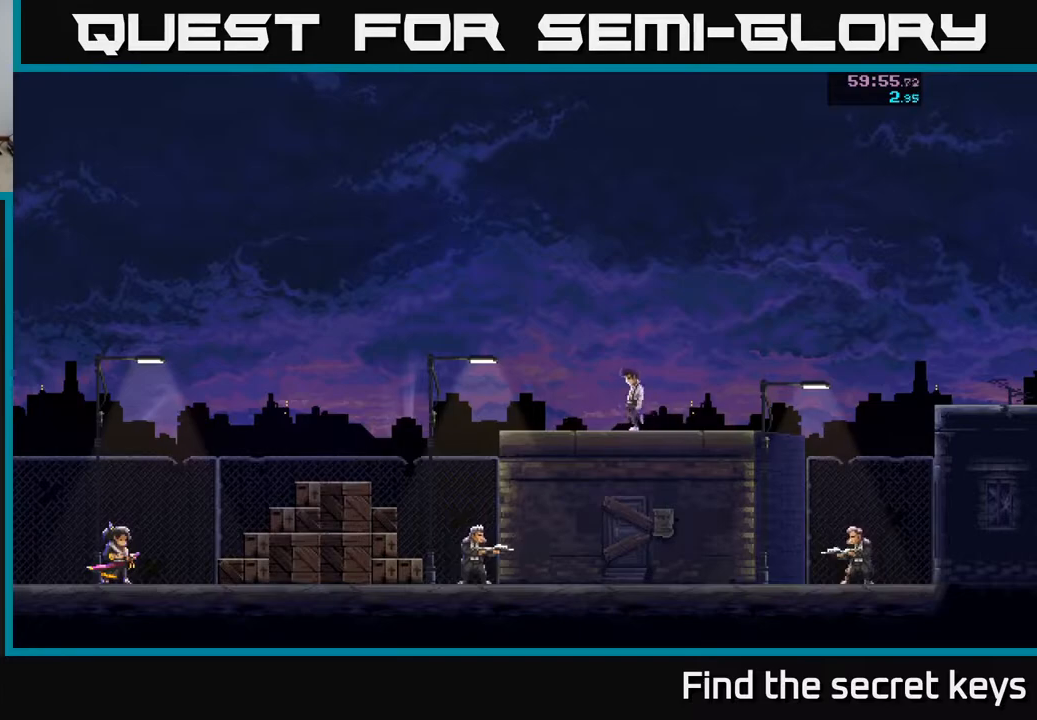
{"buttons": ["A"], "left_stick": "right", "right_stick": "center", "events": [[233, "A", "up"], [300, "left_stick", "center"], [333, "A", "down"], [467, "left_stick", "right"]]}
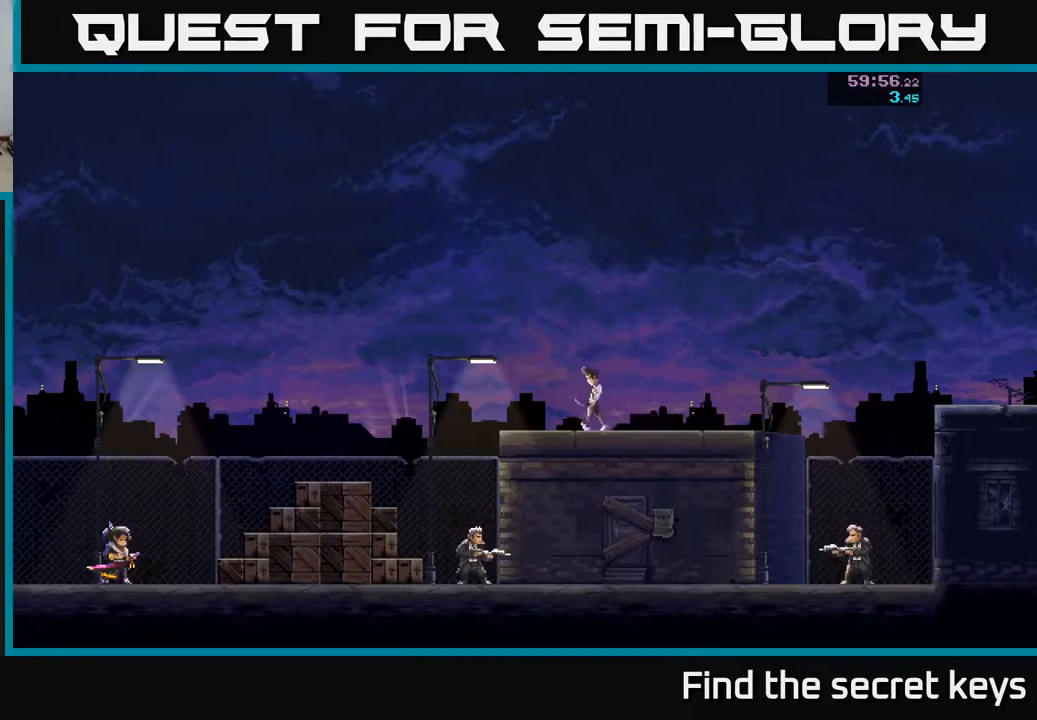
{"buttons": [], "left_stick": "right", "right_stick": "center", "events": [[17, "A", "up"]]}
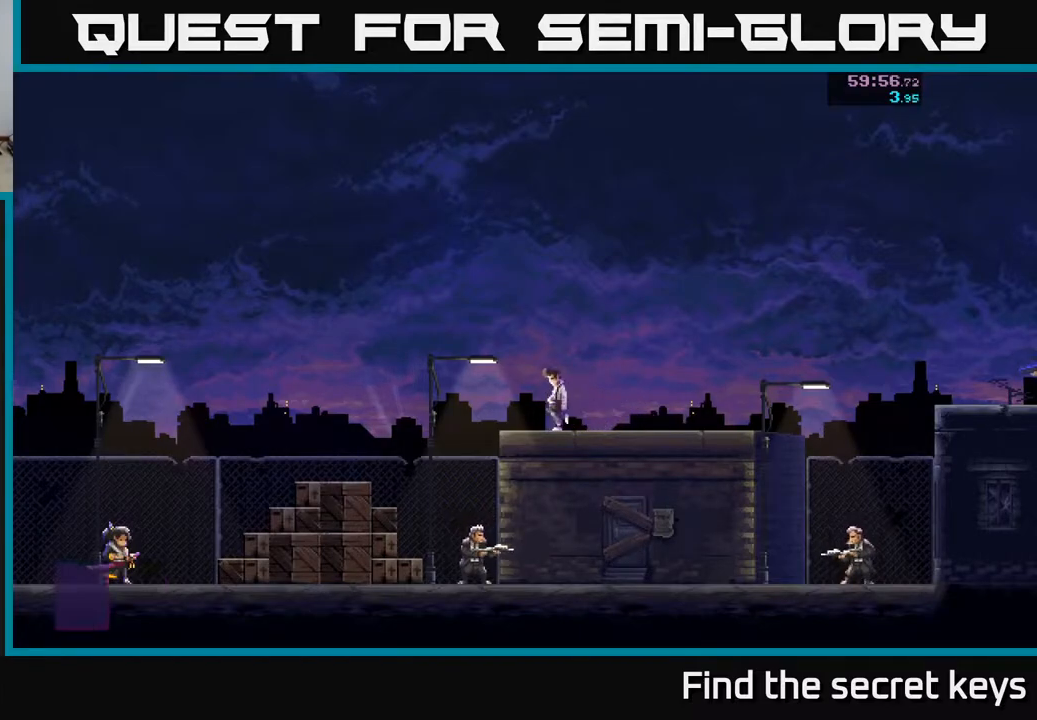
{"buttons": [], "left_stick": "center", "right_stick": "center", "events": [[250, "left_stick", "center"]]}
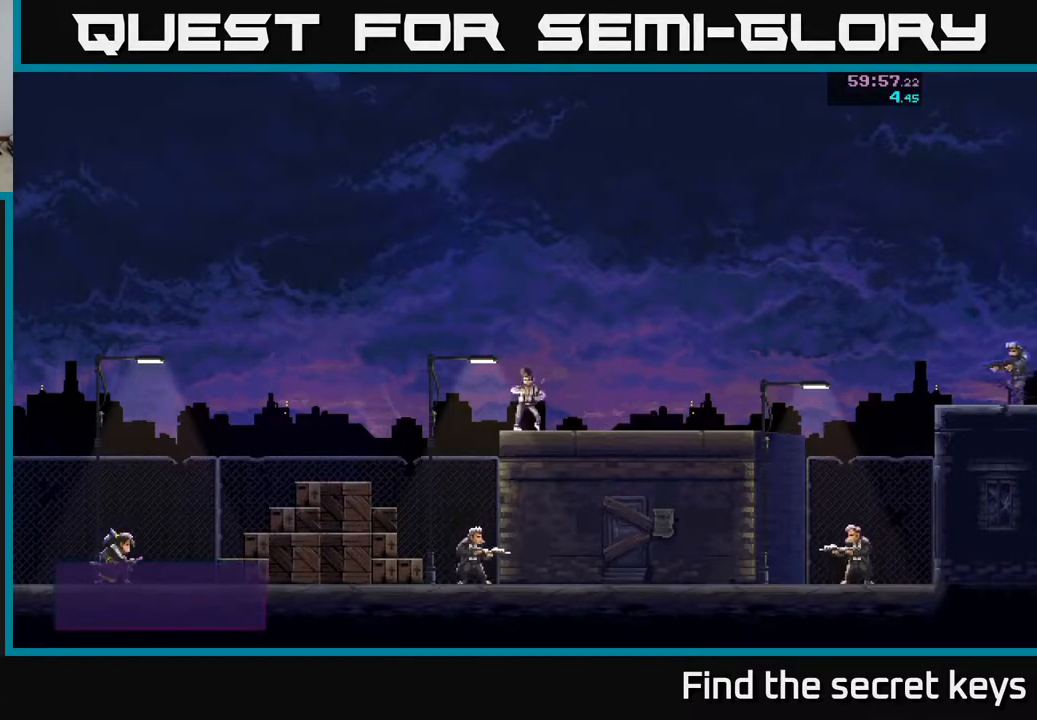
{"buttons": [], "left_stick": "center", "right_stick": "center", "events": [[50, "left_stick", "right"], [483, "left_stick", "center"]]}
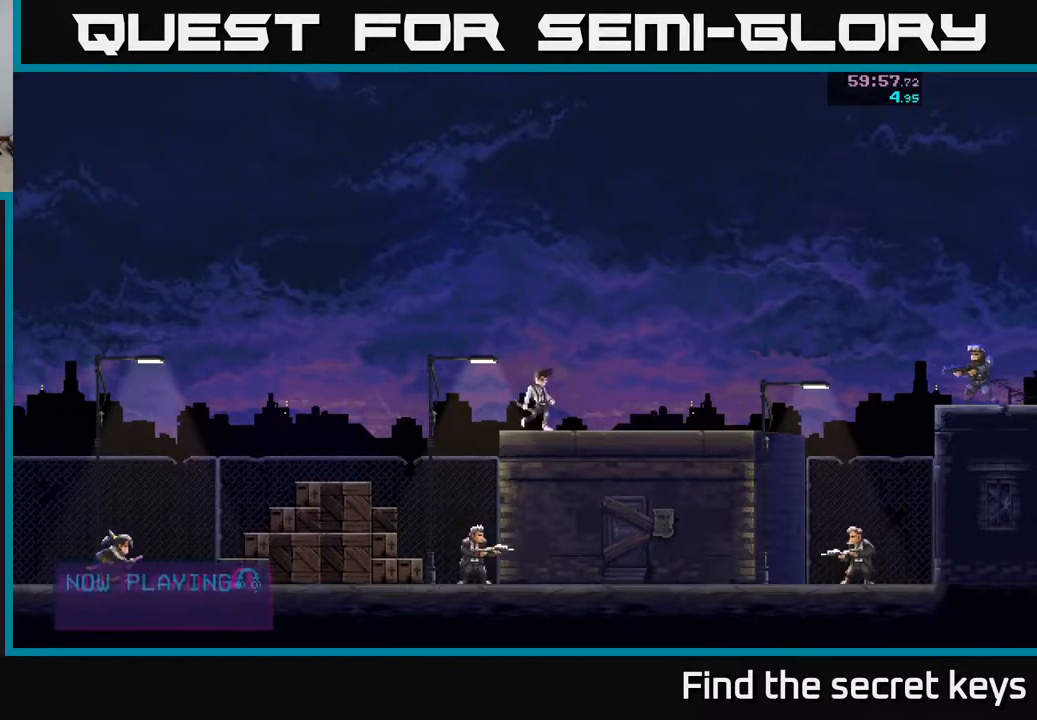
{"buttons": [], "left_stick": "center", "right_stick": "center", "events": [[217, "START", "down"], [350, "START", "up"]]}
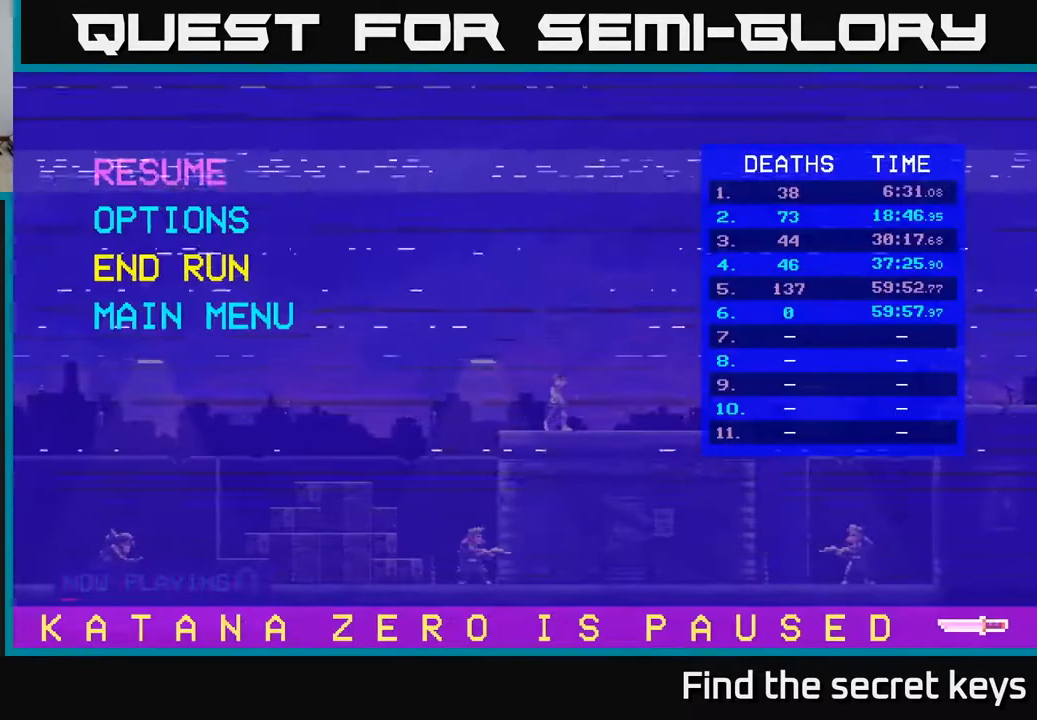
{"buttons": [], "left_stick": "center", "right_stick": "center", "events": []}
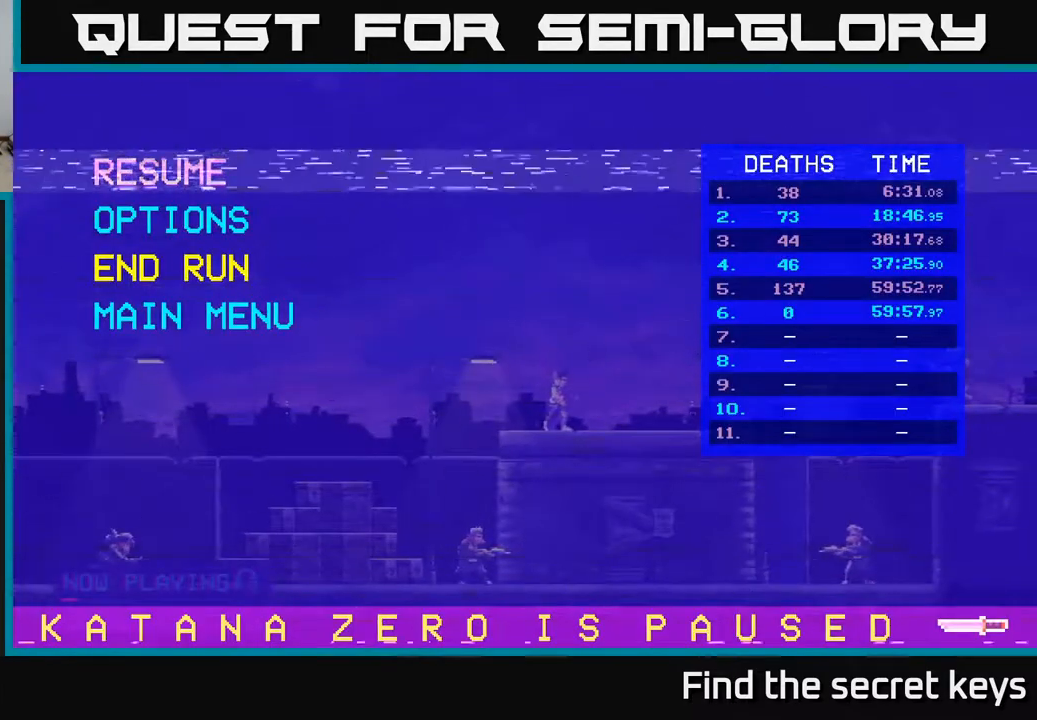
{"buttons": [], "left_stick": "center", "right_stick": "center", "events": []}
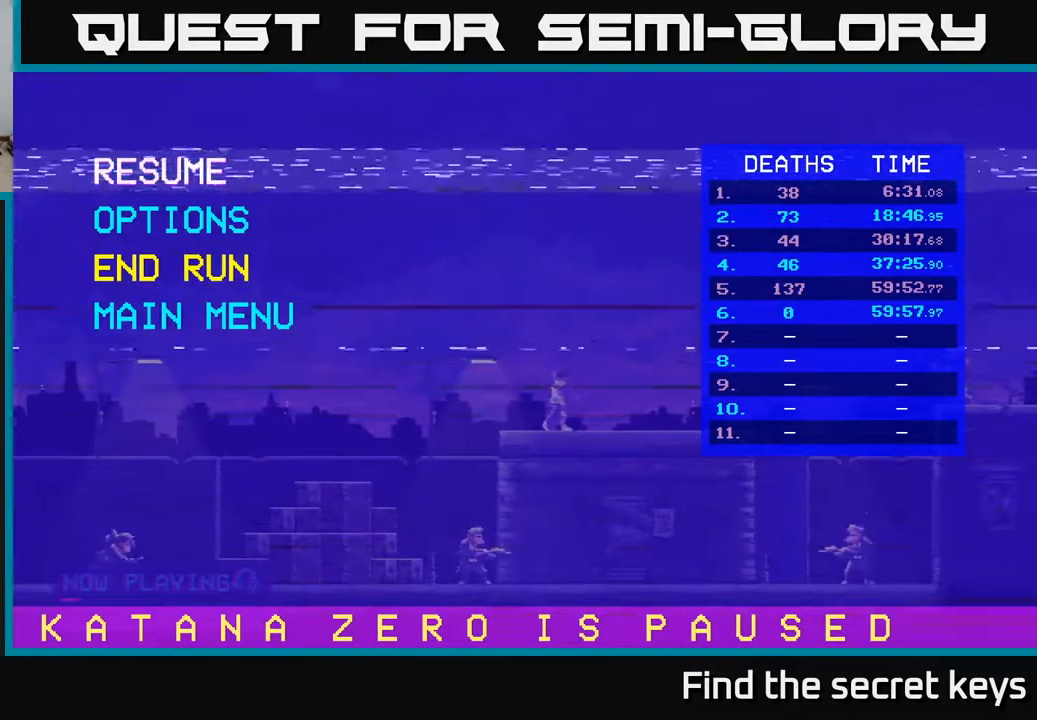
{"buttons": [], "left_stick": "right", "right_stick": "center", "events": [[67, "START", "down"], [200, "START", "up"], [333, "left_stick", "right"]]}
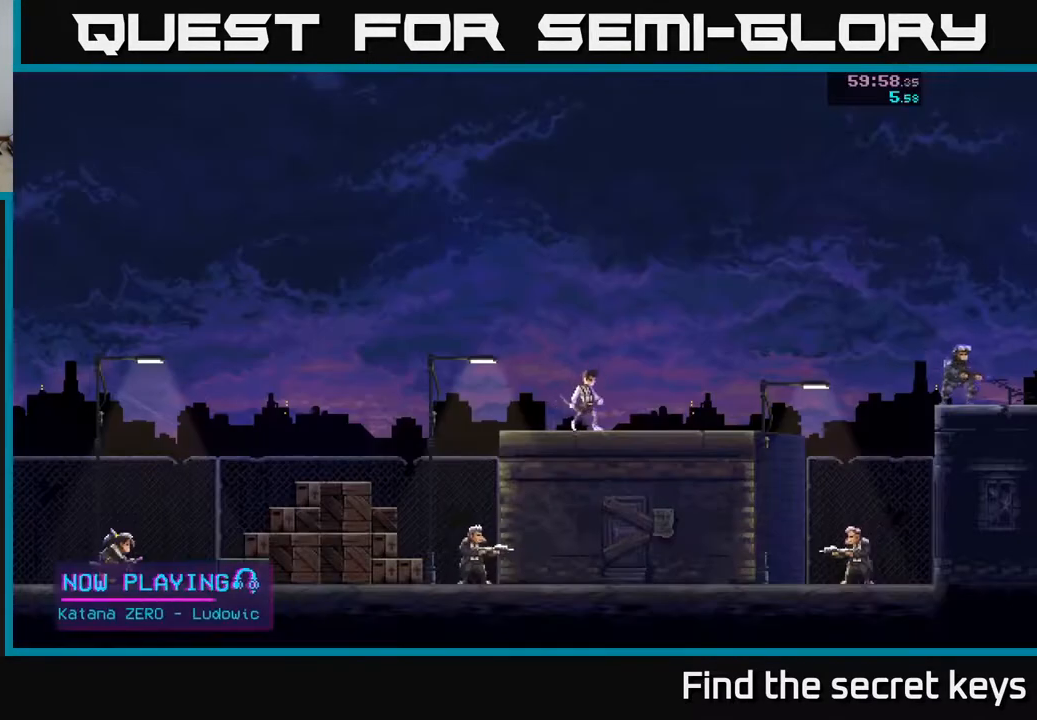
{"buttons": [], "left_stick": "center", "right_stick": "center", "events": [[133, "A", "down"], [400, "A", "up"], [483, "left_stick", "center"]]}
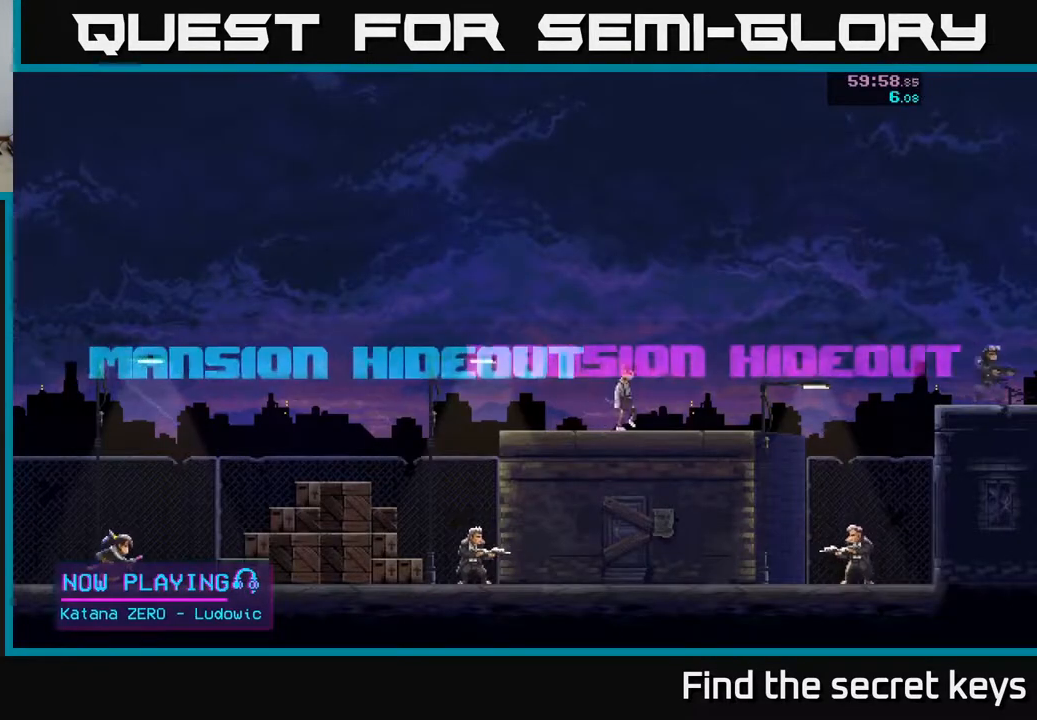
{"buttons": ["A"], "left_stick": "right", "right_stick": "center", "events": [[150, "left_stick", "right"], [467, "A", "down"]]}
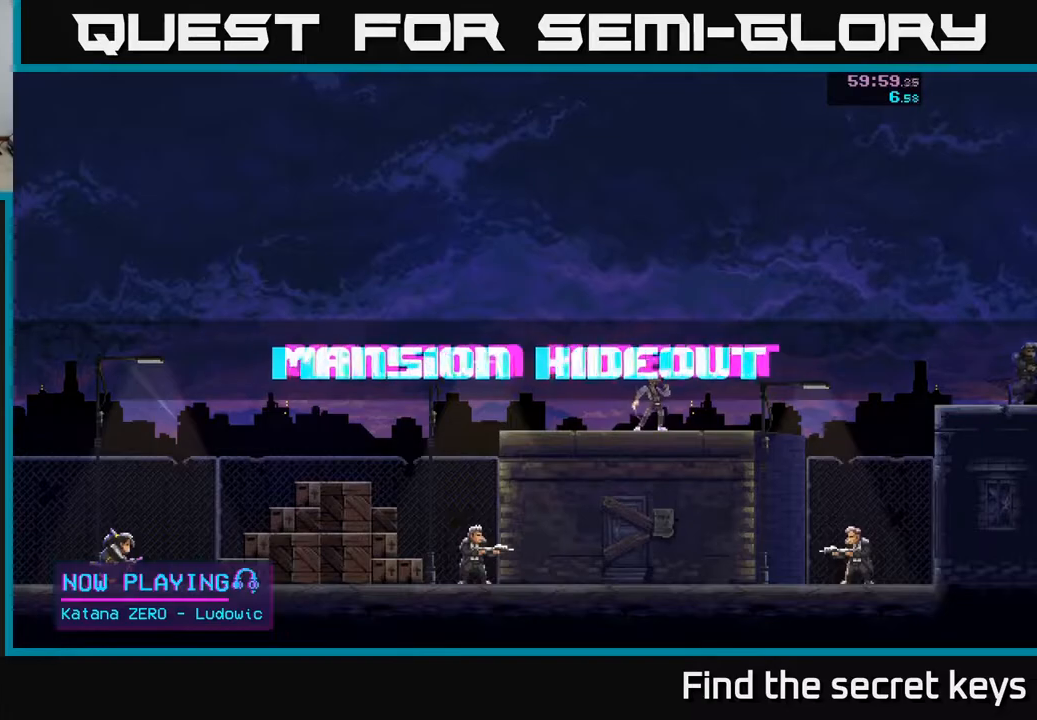
{"buttons": ["A"], "left_stick": "right", "right_stick": "center", "events": [[33, "left_stick", "center"], [217, "A", "up"], [217, "left_stick", "right"], [450, "A", "down"]]}
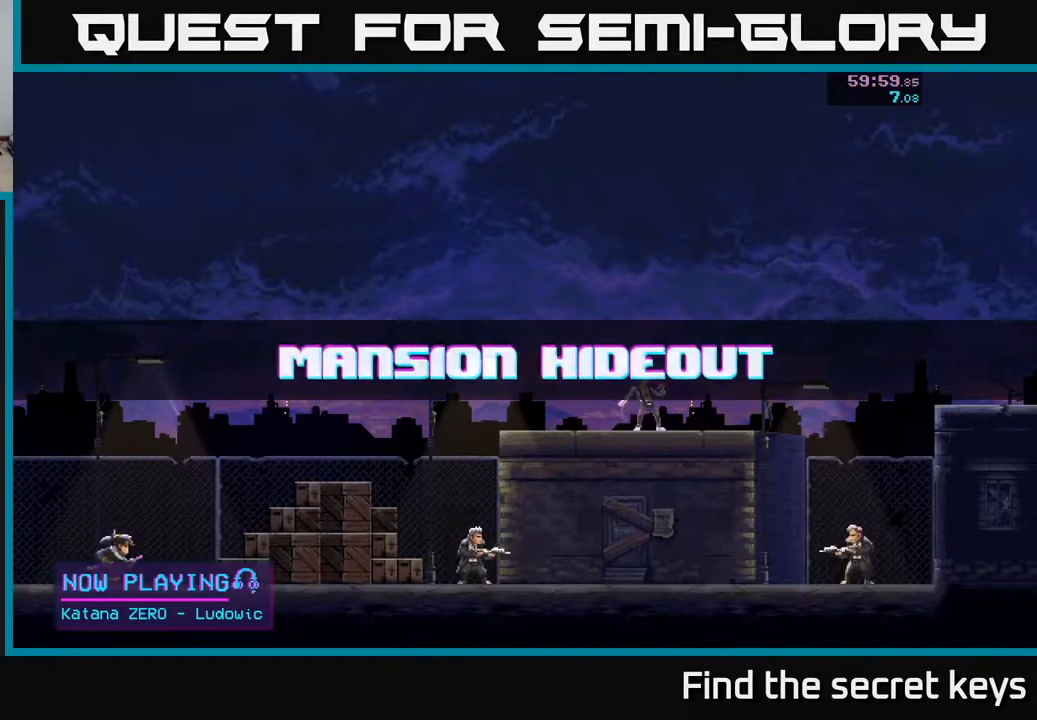
{"buttons": [], "left_stick": "center", "right_stick": "center", "events": [[167, "A", "up"], [183, "left_stick", "center"], [267, "A", "down"], [417, "A", "up"]]}
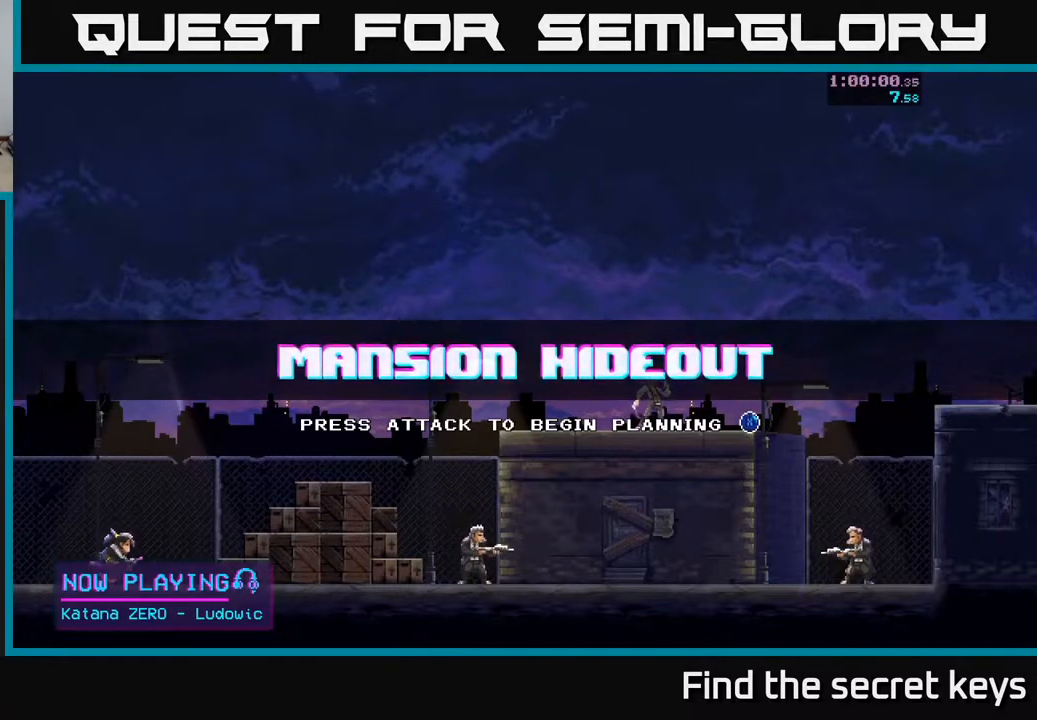
{"buttons": [], "left_stick": "center", "right_stick": "center", "events": [[117, "X", "down"], [217, "X", "up"]]}
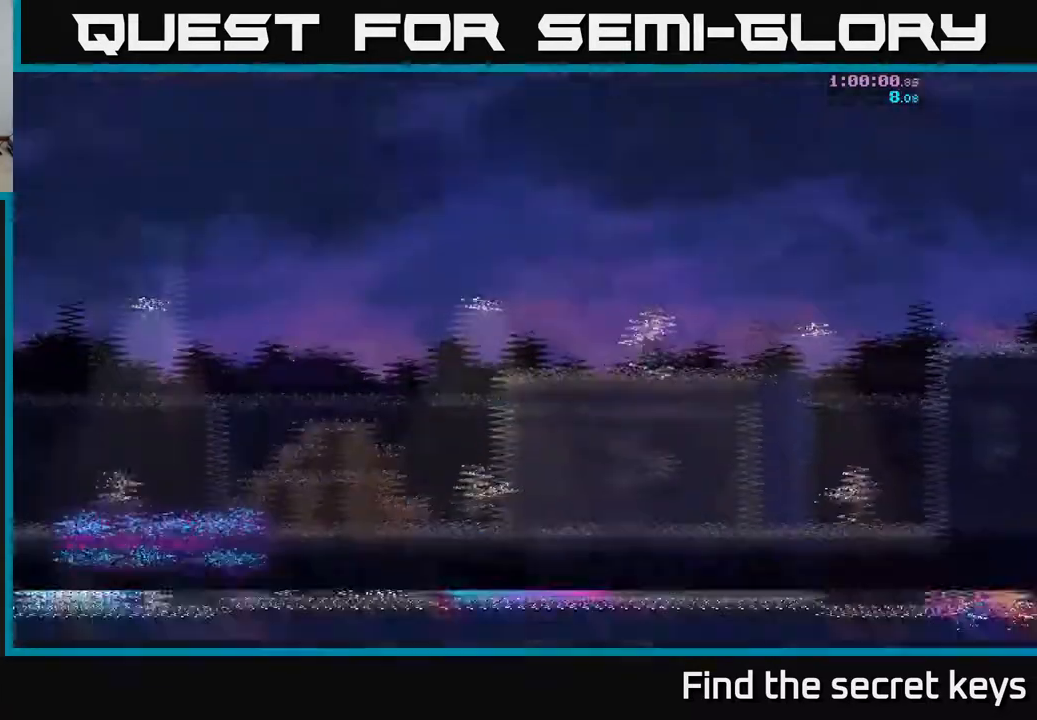
{"buttons": [], "left_stick": "right", "right_stick": "center", "events": [[17, "left_stick", "right"]]}
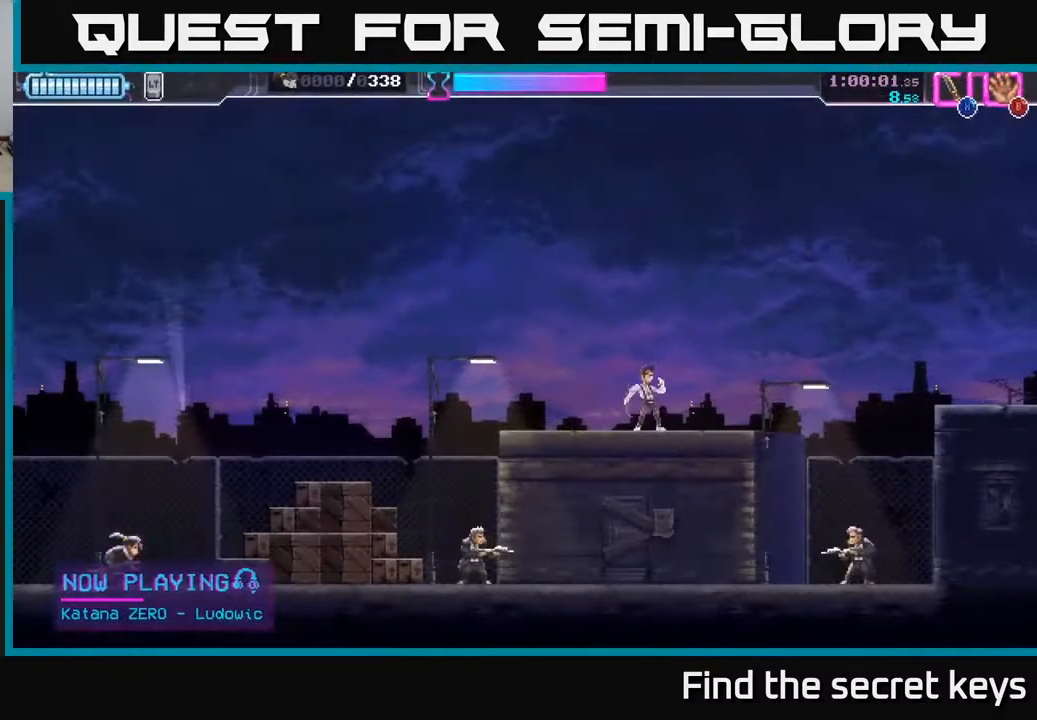
{"buttons": ["A"], "left_stick": "right", "right_stick": "center", "events": [[167, "A", "down"]]}
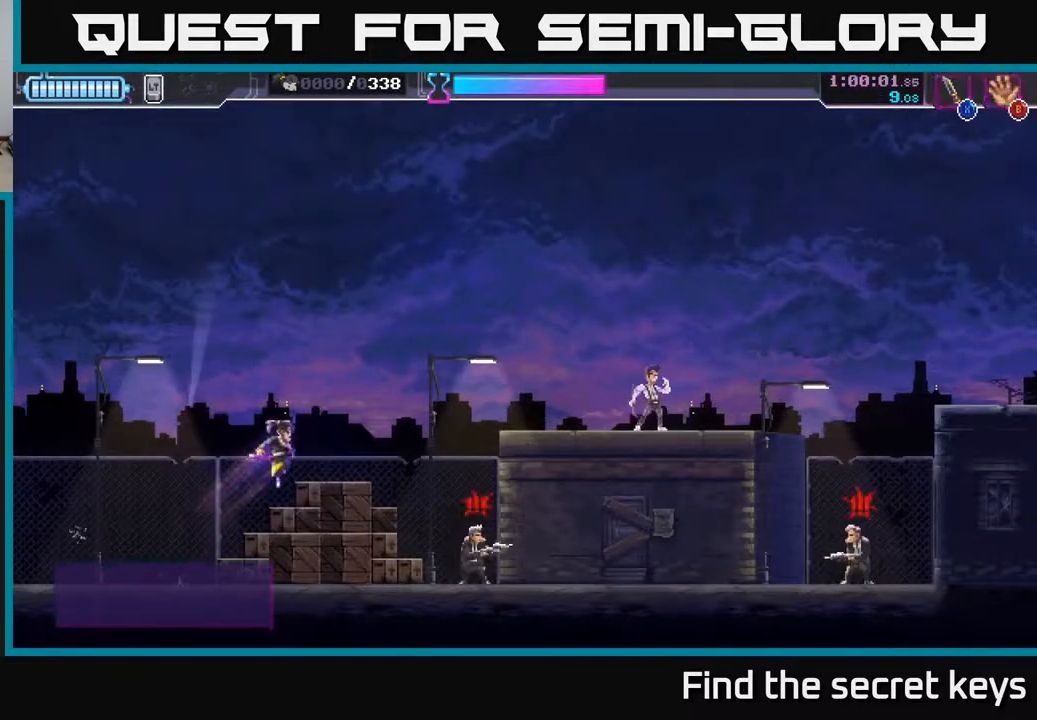
{"buttons": [], "left_stick": "center", "right_stick": "center", "events": [[33, "A", "up"], [267, "left_stick", "down-right"], [317, "X", "down"], [383, "X", "up"], [450, "left_stick", "center"]]}
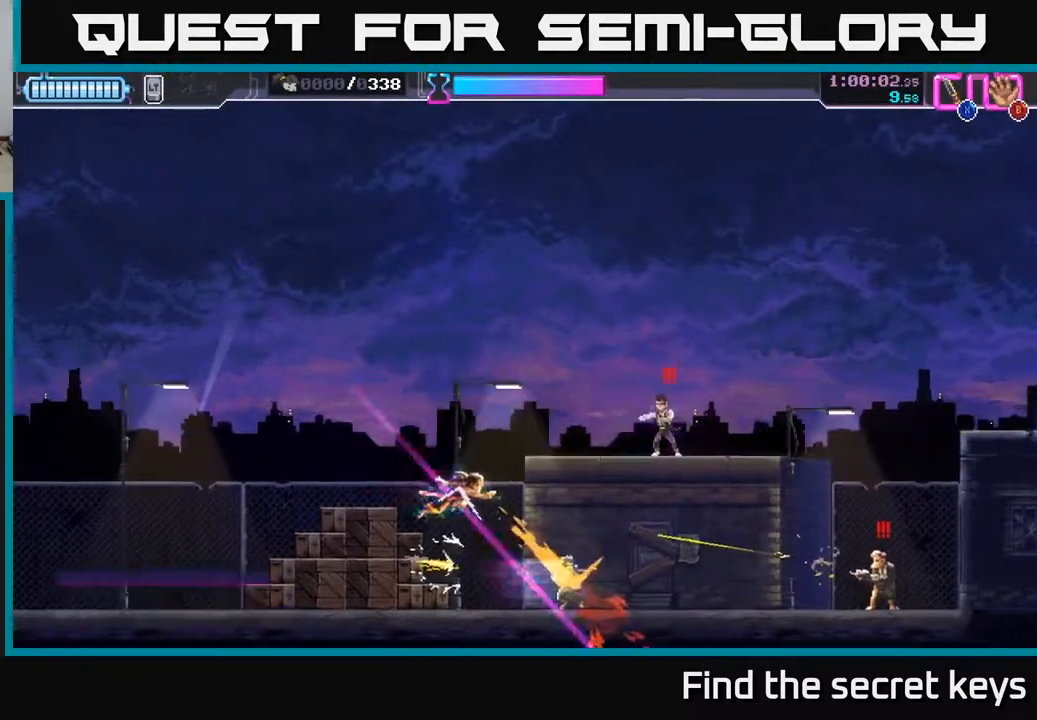
{"buttons": [], "left_stick": "right", "right_stick": "center", "events": [[50, "left_stick", "right"], [183, "left_stick", "down-right"], [383, "left_stick", "right"]]}
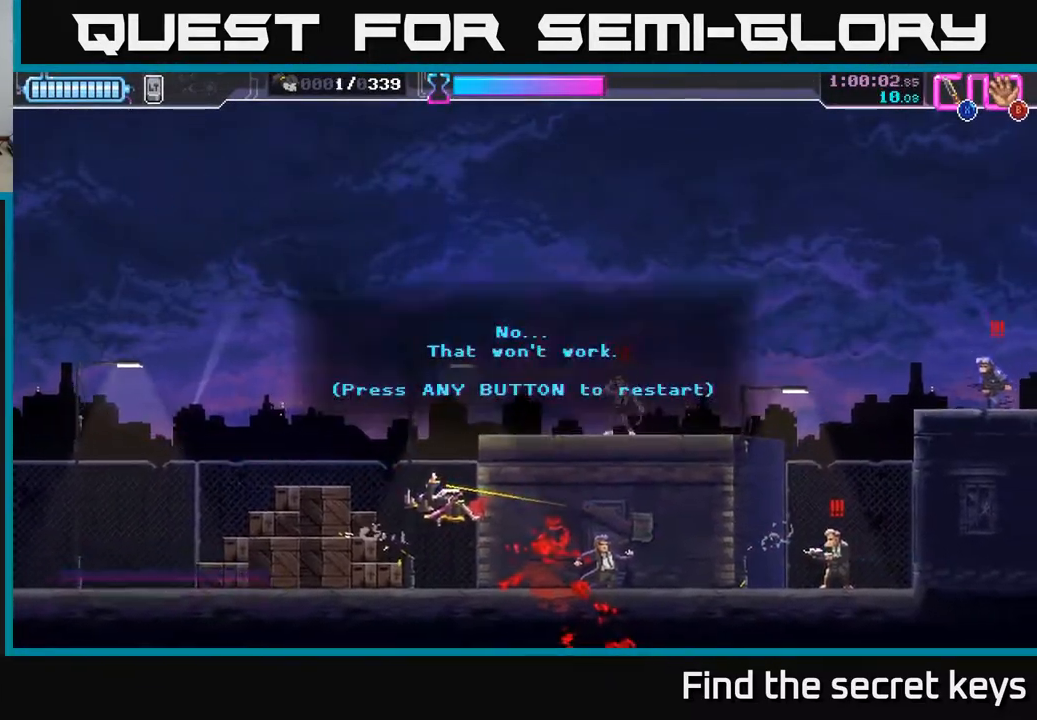
{"buttons": ["A"], "left_stick": "right", "right_stick": "center", "events": [[200, "left_stick", "center"], [350, "A", "down"], [450, "left_stick", "right"]]}
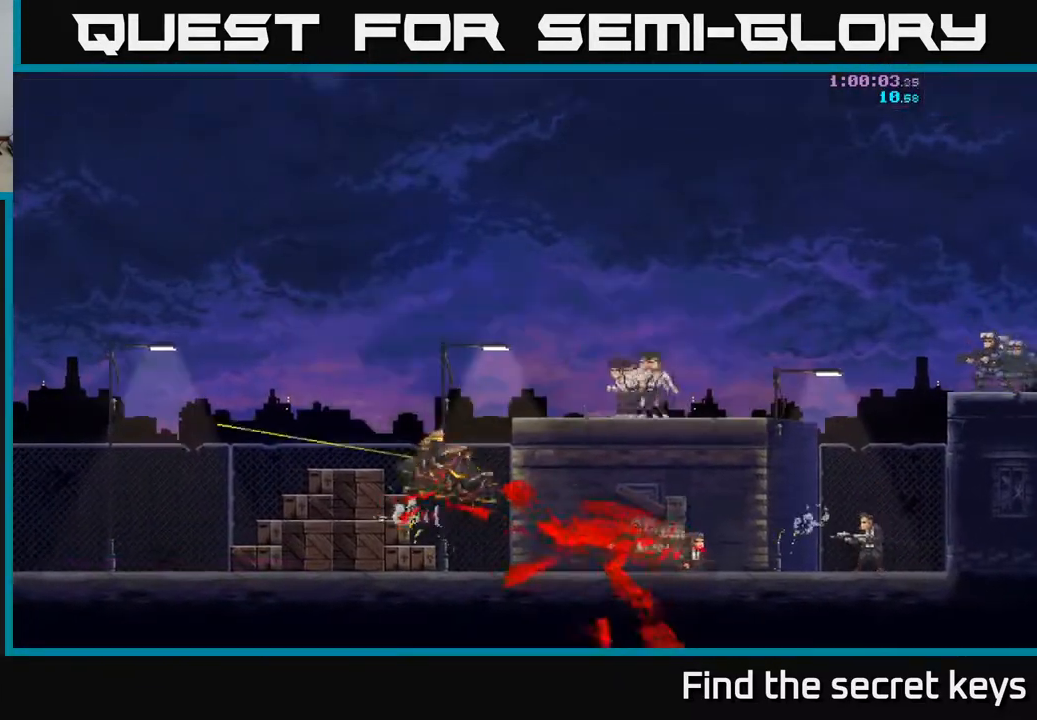
{"buttons": [], "left_stick": "right", "right_stick": "center", "events": [[33, "A", "up"], [133, "A", "down"], [283, "A", "up"]]}
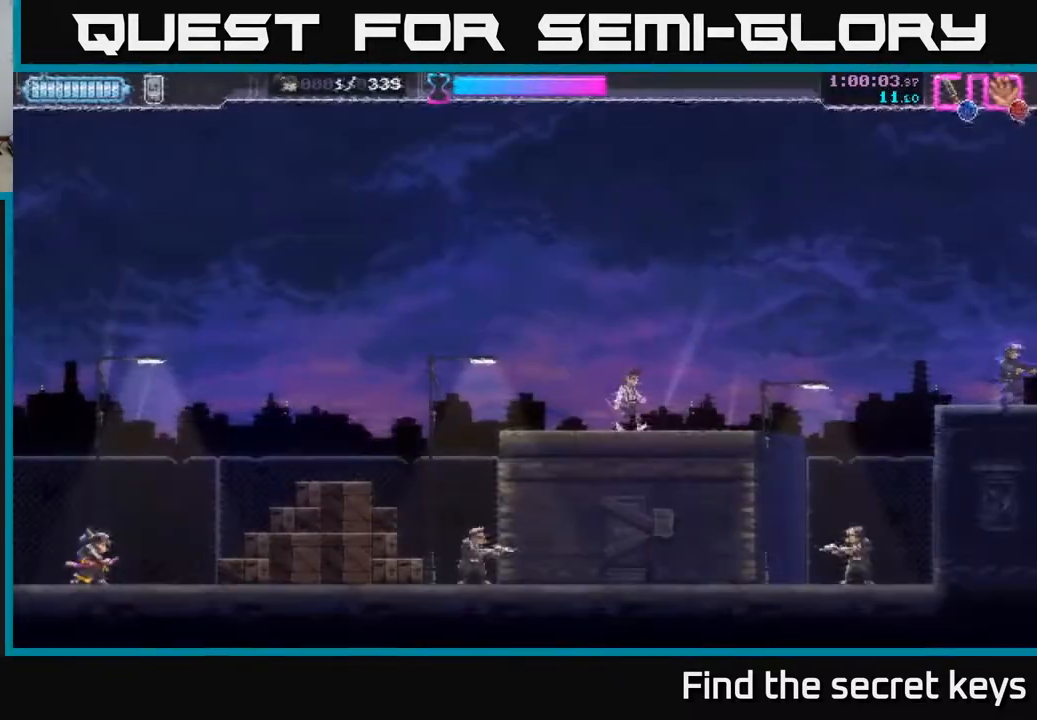
{"buttons": ["A"], "left_stick": "right", "right_stick": "center", "events": [[317, "A", "down"]]}
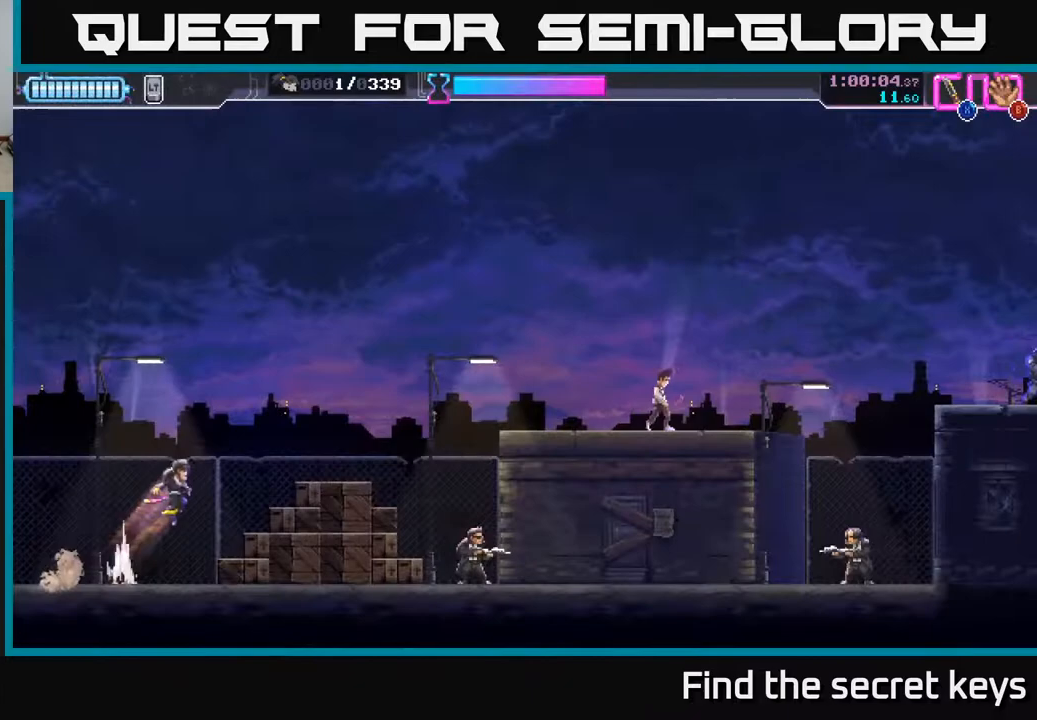
{"buttons": [], "left_stick": "down-right", "right_stick": "center", "events": [[217, "A", "up"], [483, "left_stick", "down-right"]]}
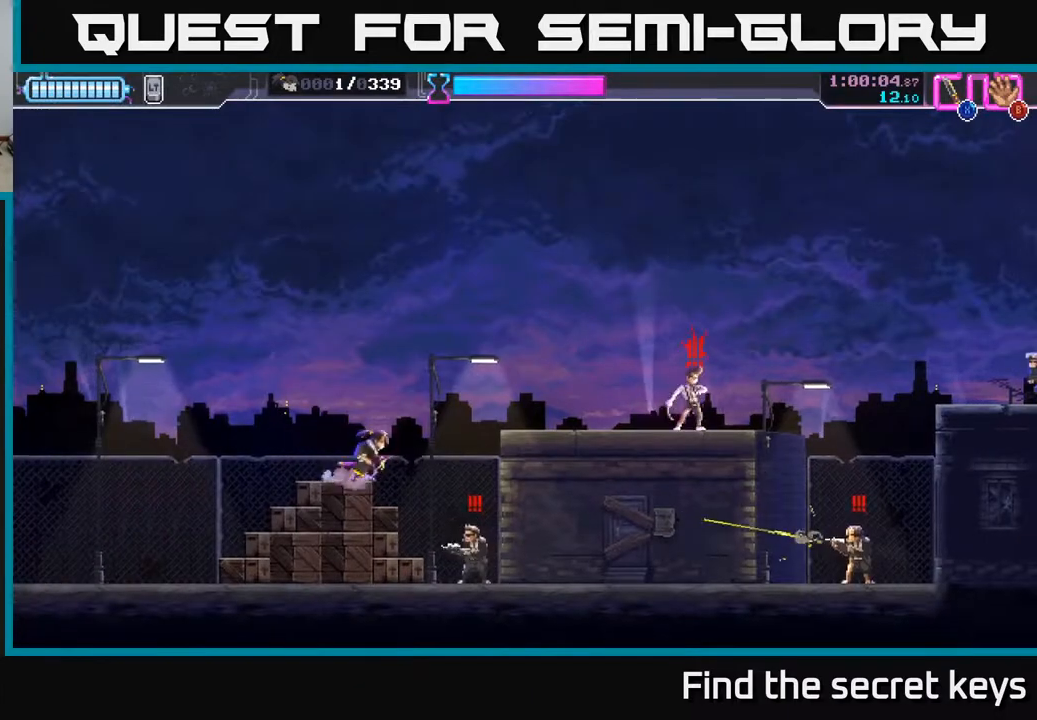
{"buttons": [], "left_stick": "right", "right_stick": "center", "events": [[33, "X", "down"], [100, "X", "up"], [133, "left_stick", "right"], [333, "X", "down"], [417, "X", "up"]]}
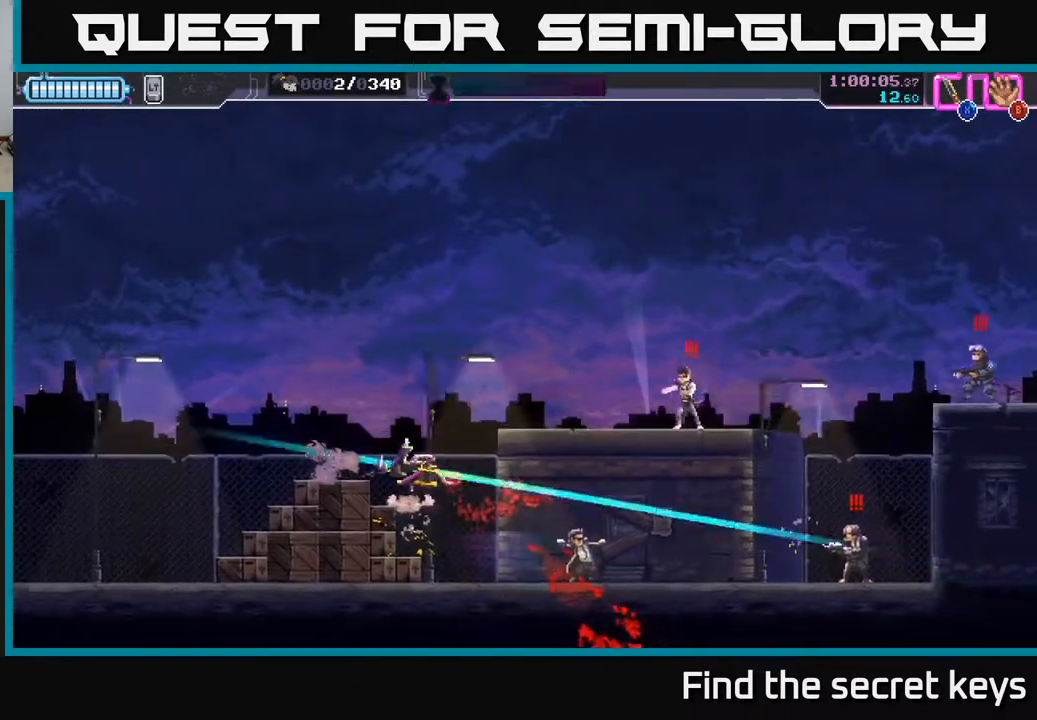
{"buttons": ["A"], "left_stick": "right", "right_stick": "center", "events": [[333, "left_stick", "center"], [367, "A", "down"], [500, "left_stick", "right"]]}
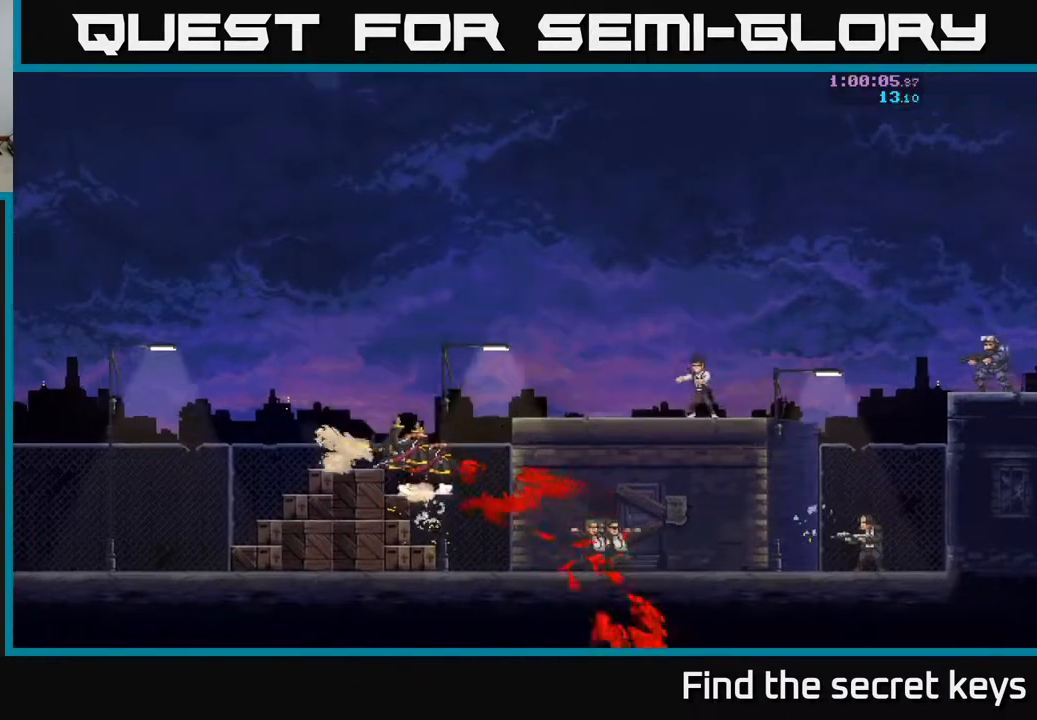
{"buttons": [], "left_stick": "right", "right_stick": "center", "events": [[33, "A", "up"], [100, "A", "down"], [217, "A", "up"]]}
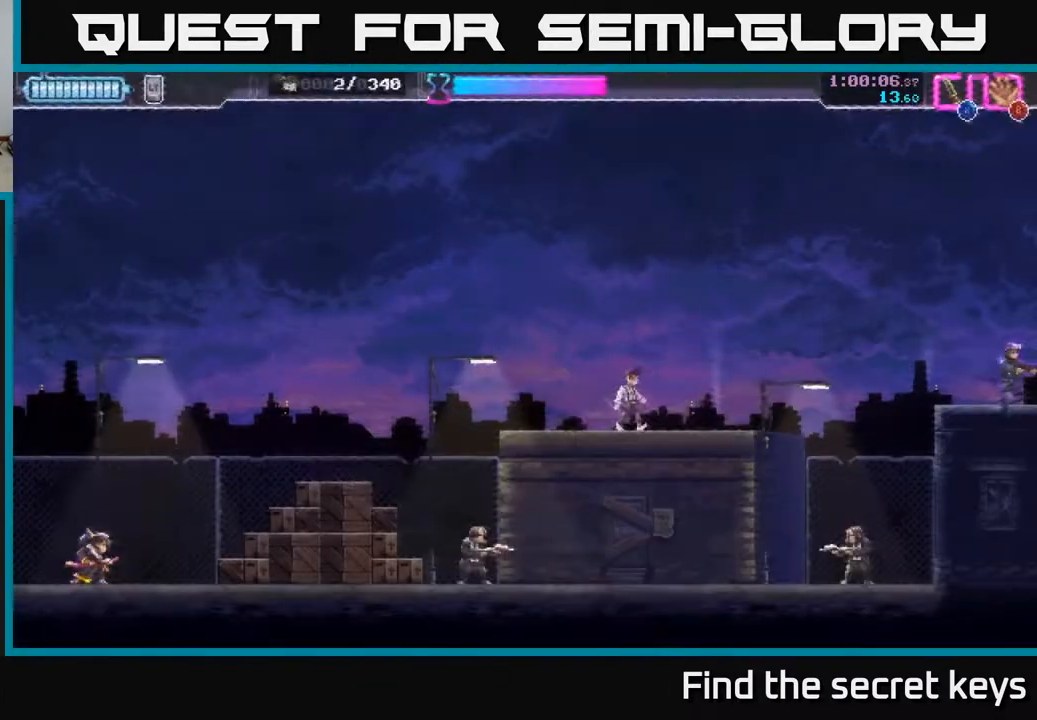
{"buttons": ["A"], "left_stick": "right", "right_stick": "center", "events": [[250, "A", "down"]]}
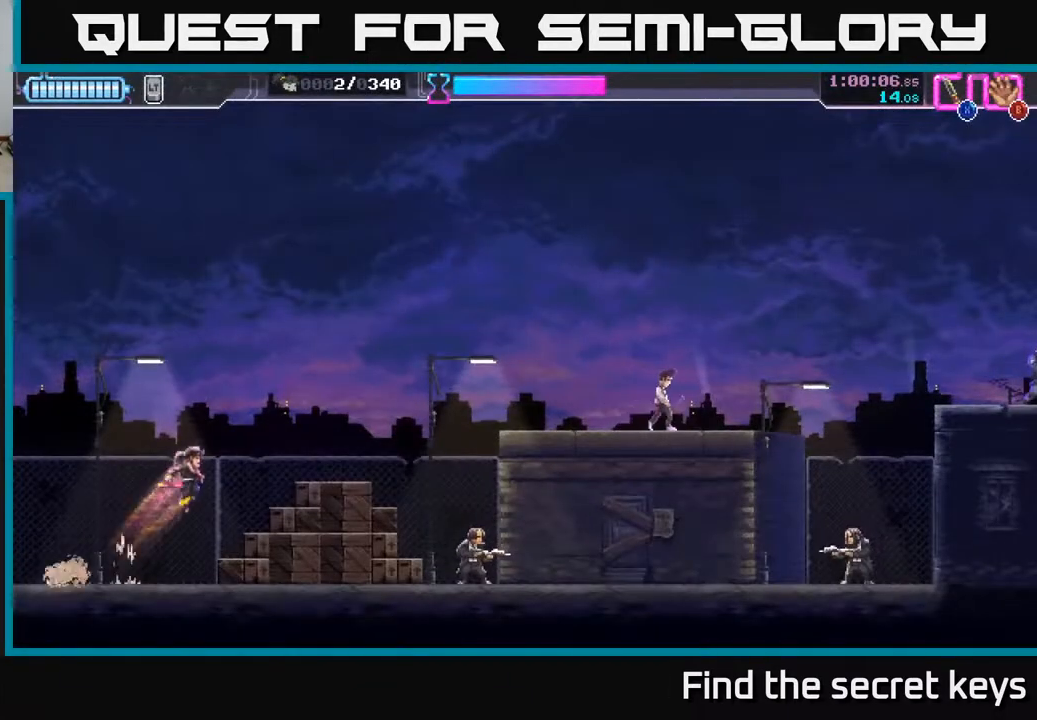
{"buttons": ["X"], "left_stick": "center", "right_stick": "center", "events": [[133, "A", "up"], [217, "left_stick", "center"], [500, "X", "down"]]}
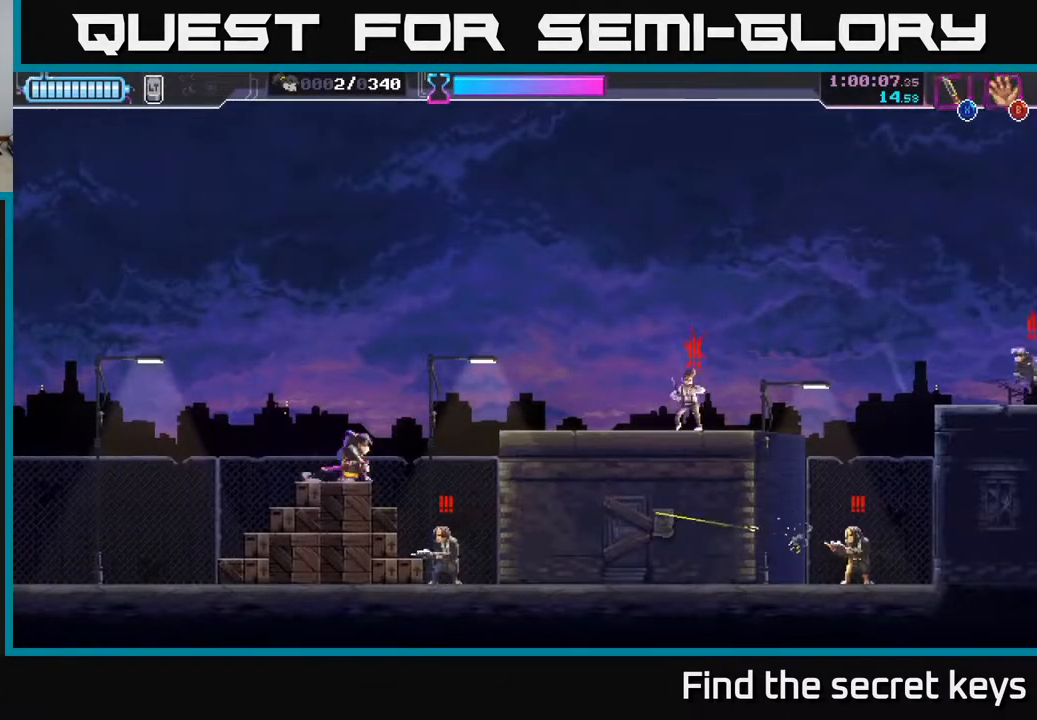
{"buttons": ["A"], "left_stick": "down", "right_stick": "center", "events": [[83, "X", "up"], [250, "left_stick", "right"], [367, "X", "down"], [450, "A", "down"], [467, "X", "up"], [500, "left_stick", "down"]]}